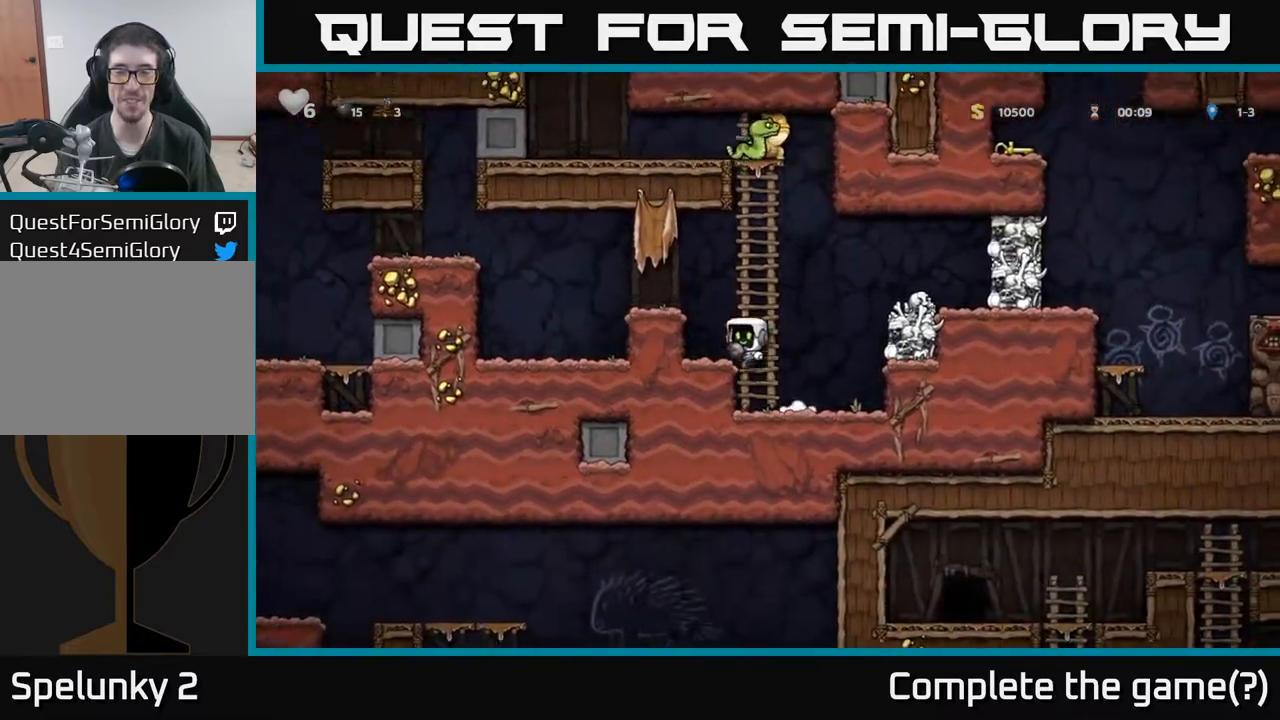
Gameplay with a controller (Xbox layout); each line is a JSON object with the inputs held at the frame after it. "events" lists button and stick changes between this image and that frame as [ms after this image, input, new state], when the widget could be followed in between. Not read: right_stick.
{"buttons": ["DPAD_RIGHT"], "left_stick": "center", "events": [[100, "DPAD_RIGHT", "down"], [150, "DPAD_UP", "up"], [183, "A", "down"], [383, "A", "up"]]}
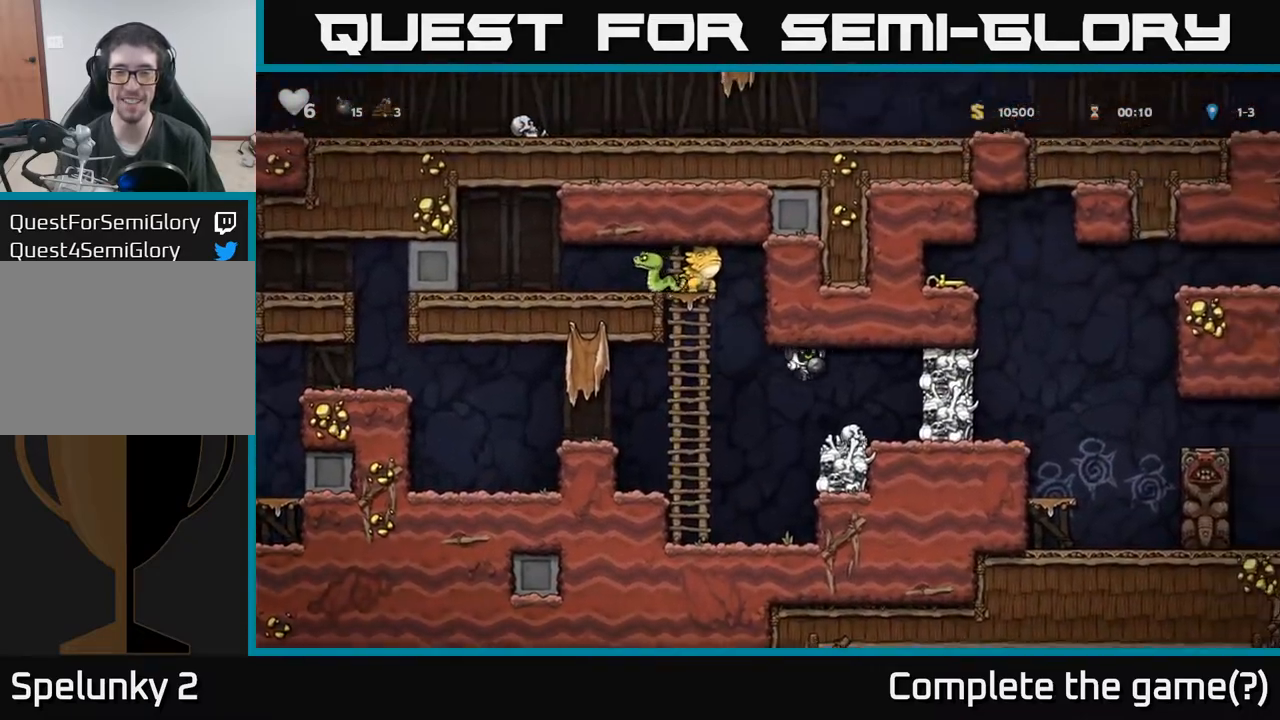
{"buttons": ["X"], "left_stick": "center", "events": [[67, "DPAD_RIGHT", "up"], [333, "A", "down"], [450, "X", "down"], [483, "A", "up"]]}
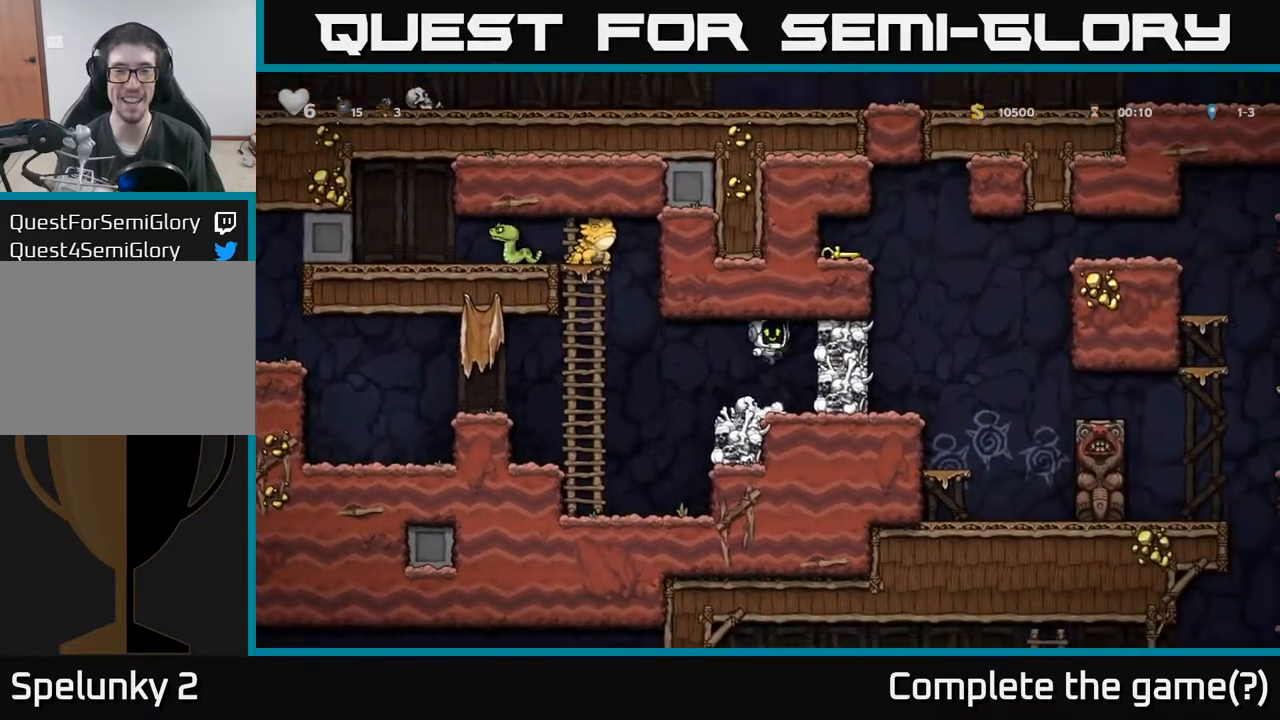
{"buttons": ["DPAD_LEFT"], "left_stick": "center", "events": [[50, "DPAD_LEFT", "down"], [67, "X", "up"], [250, "DPAD_LEFT", "up"], [267, "DPAD_LEFT", "down"]]}
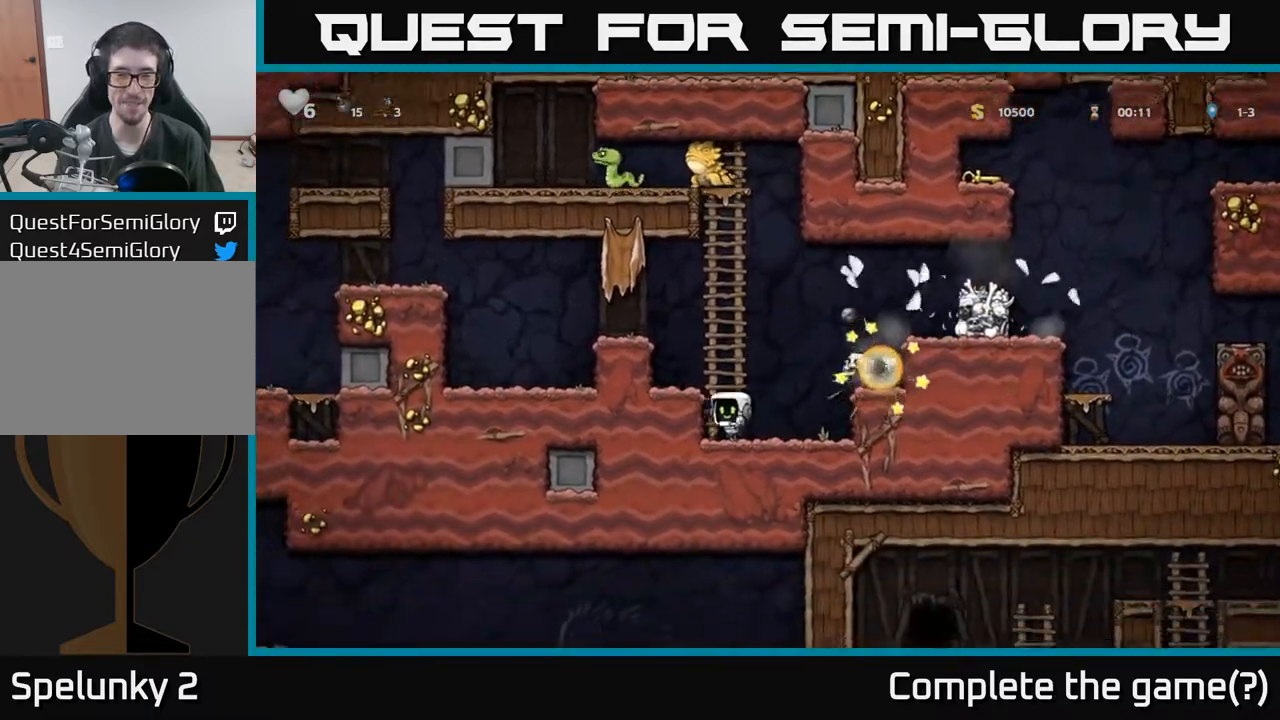
{"buttons": ["A", "DPAD_RIGHT"], "left_stick": "center", "events": [[17, "DPAD_LEFT", "up"], [333, "A", "down"], [350, "DPAD_RIGHT", "down"]]}
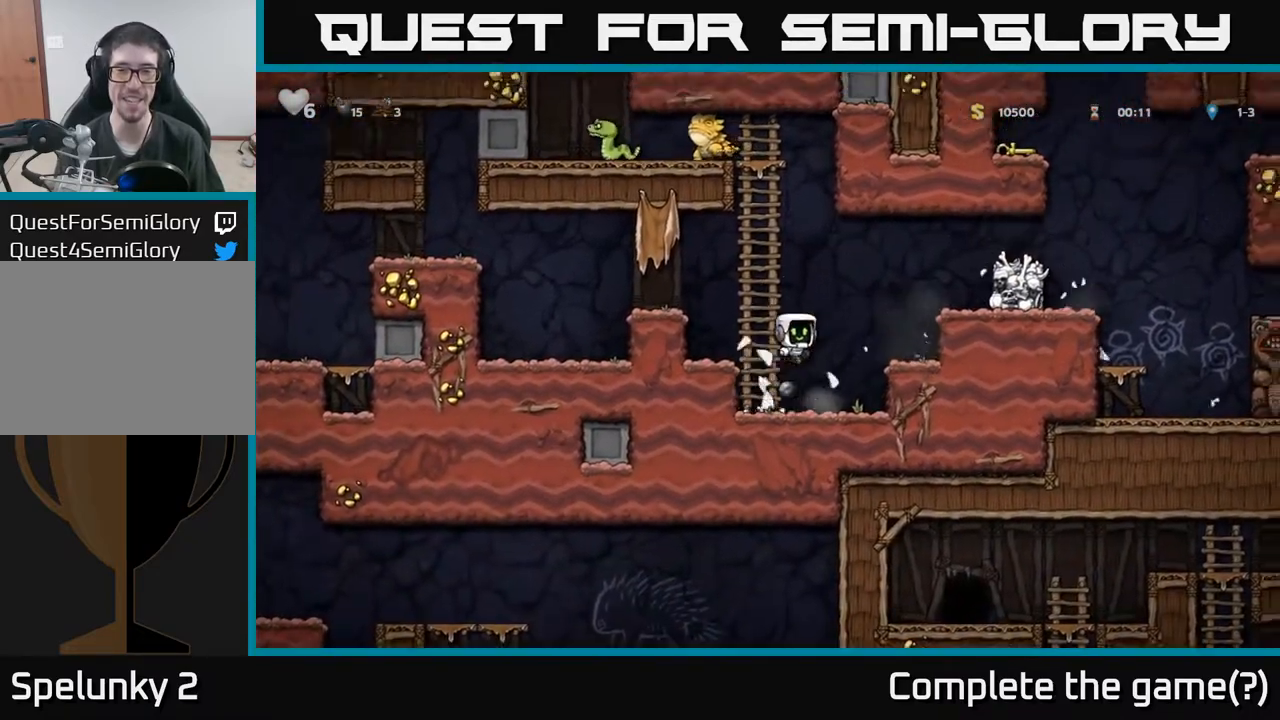
{"buttons": ["A", "DPAD_RIGHT"], "left_stick": "center", "events": [[133, "A", "up"], [367, "A", "down"]]}
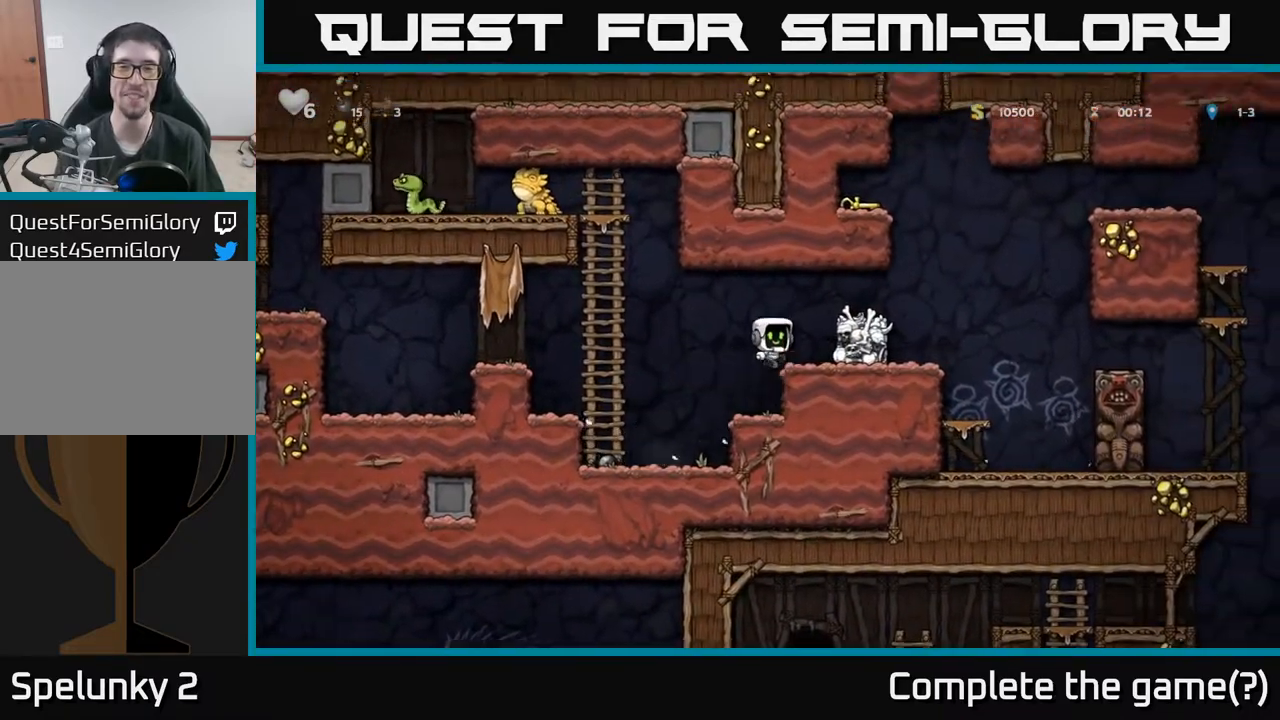
{"buttons": [], "left_stick": "center", "events": [[33, "A", "up"], [33, "DPAD_RIGHT", "up"], [267, "A", "down"], [400, "DPAD_RIGHT", "down"], [417, "A", "up"], [450, "DPAD_RIGHT", "up"]]}
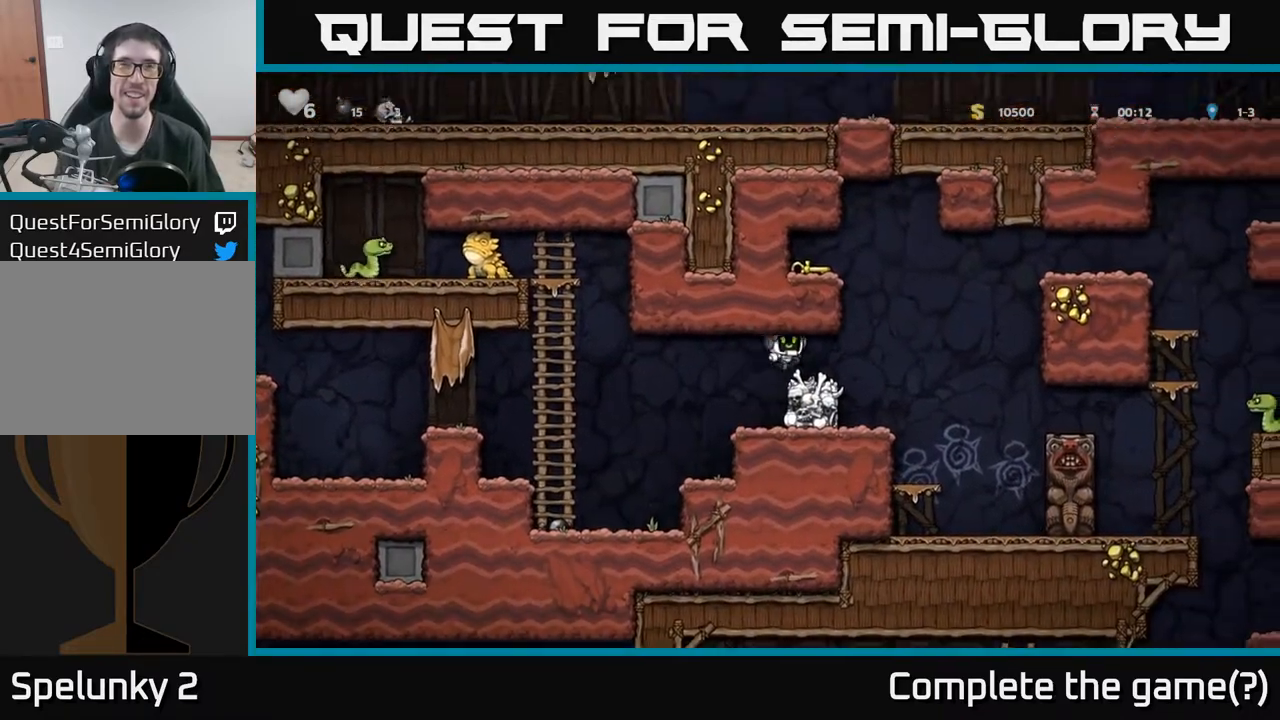
{"buttons": ["A", "DPAD_LEFT"], "left_stick": "center", "events": [[183, "DPAD_RIGHT", "down"], [367, "A", "down"], [417, "DPAD_RIGHT", "up"], [450, "DPAD_LEFT", "down"]]}
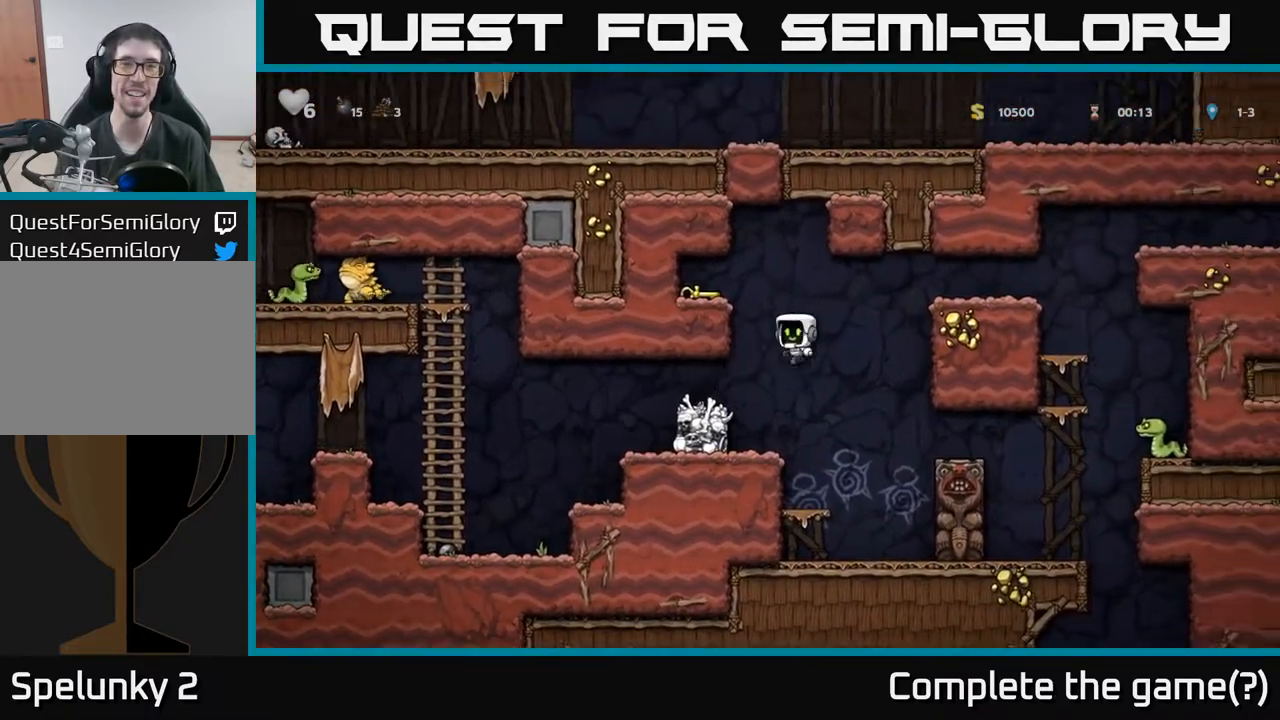
{"buttons": [], "left_stick": "center", "events": [[67, "A", "up"], [250, "A", "down"], [367, "A", "up"], [483, "DPAD_LEFT", "up"]]}
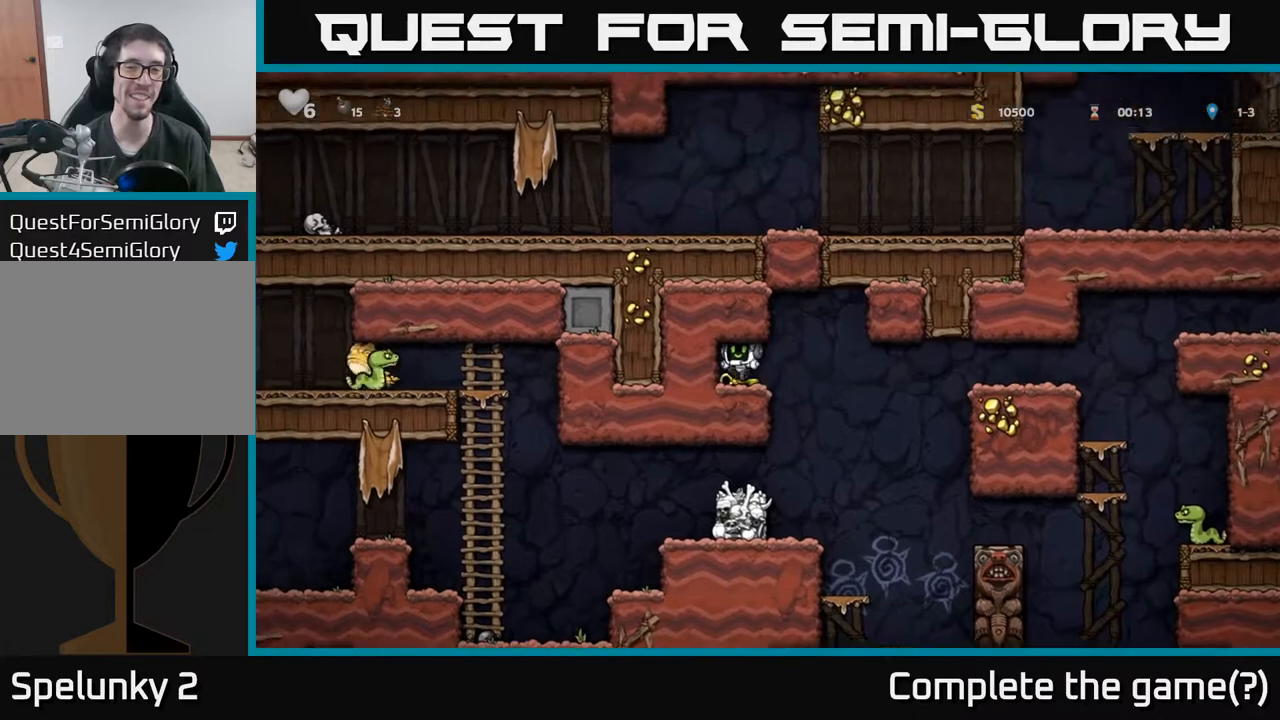
{"buttons": ["DPAD_RIGHT"], "left_stick": "center", "events": [[67, "DPAD_DOWN", "down"], [200, "X", "down"], [283, "DPAD_DOWN", "up"], [317, "X", "up"], [383, "DPAD_RIGHT", "down"]]}
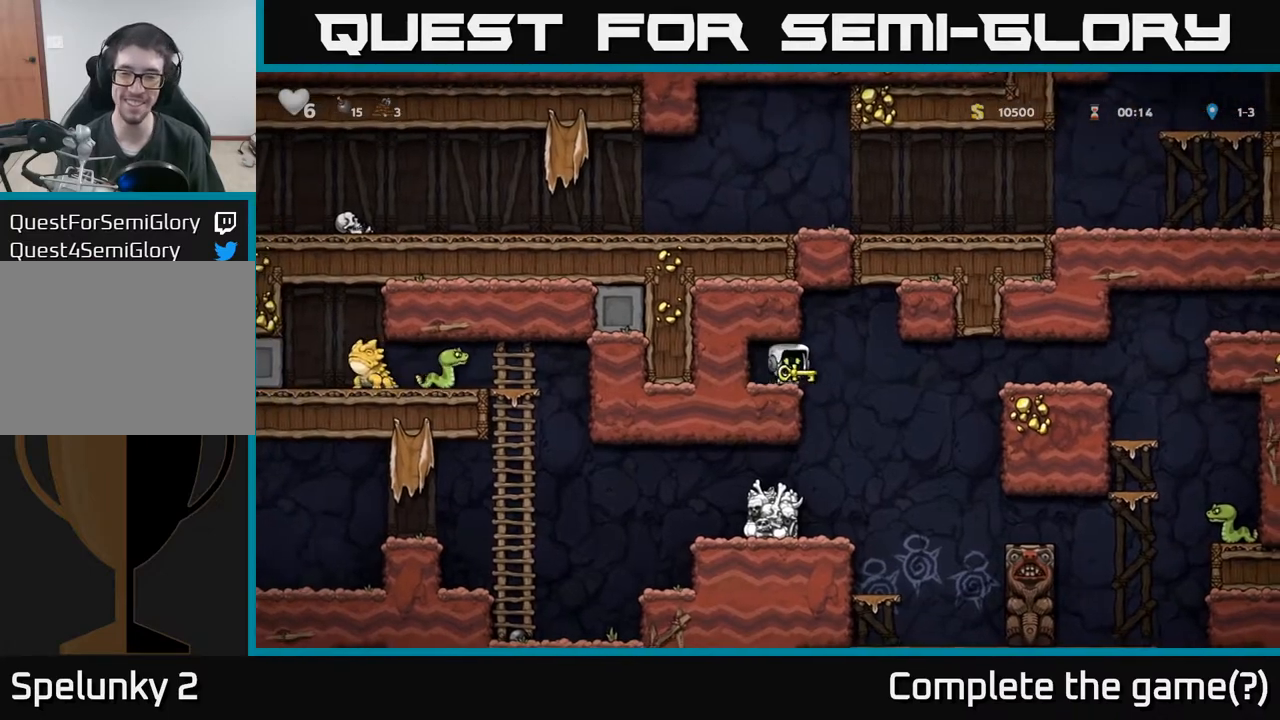
{"buttons": [], "left_stick": "center", "events": [[117, "DPAD_RIGHT", "up"]]}
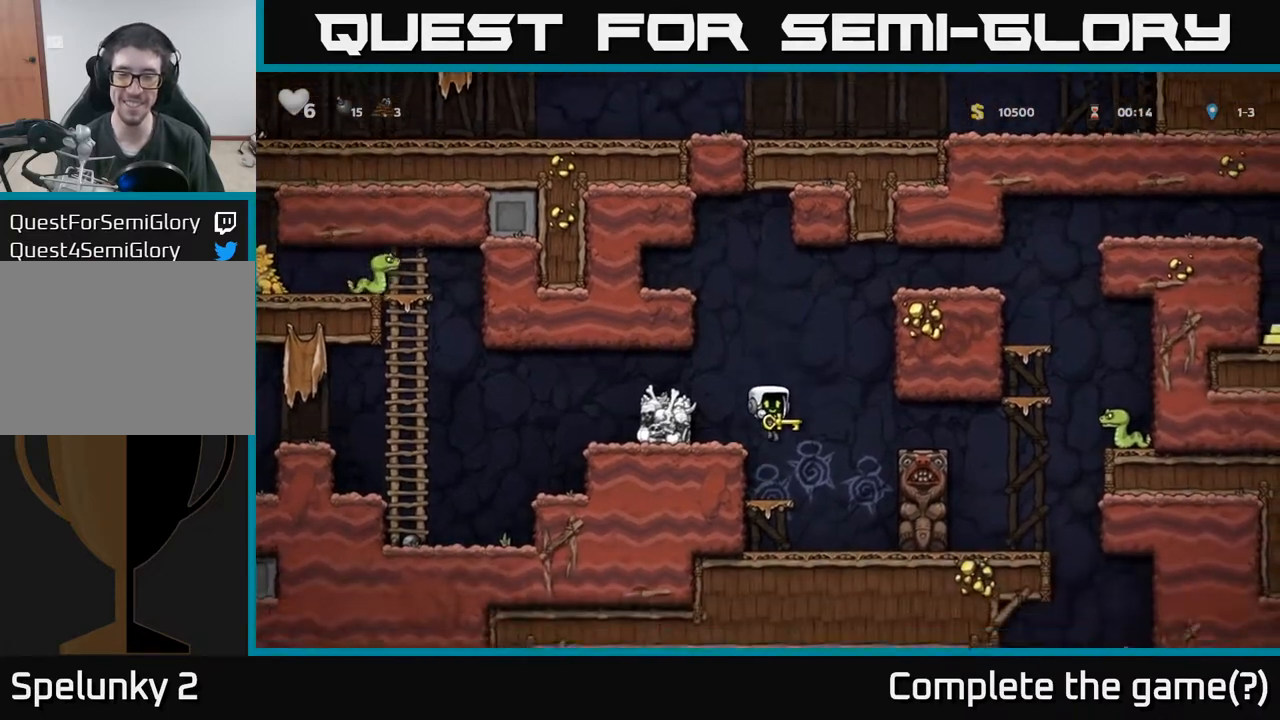
{"buttons": ["DPAD_LEFT"], "left_stick": "center", "events": [[250, "DPAD_RIGHT", "down"], [267, "A", "down"], [333, "DPAD_RIGHT", "up"], [383, "DPAD_LEFT", "down"], [450, "A", "up"]]}
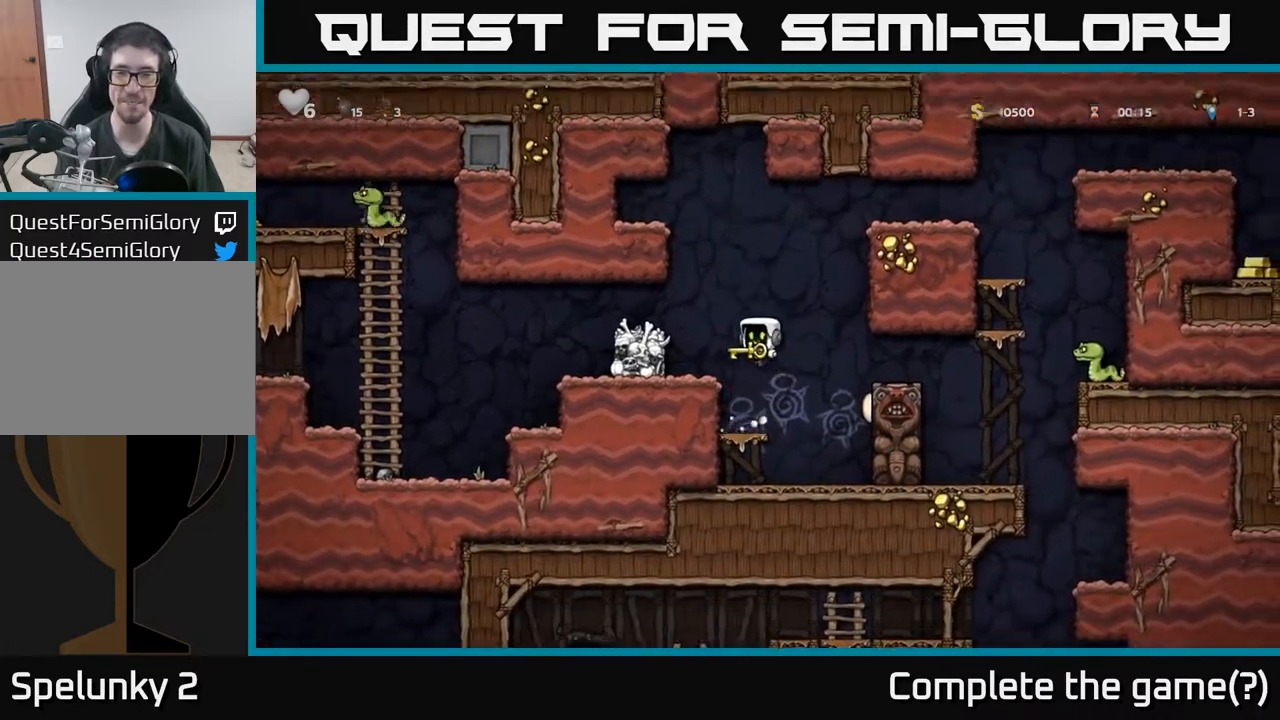
{"buttons": ["DPAD_RIGHT"], "left_stick": "center", "events": [[50, "DPAD_LEFT", "up"], [250, "DPAD_RIGHT", "down"], [333, "A", "down"], [467, "A", "up"]]}
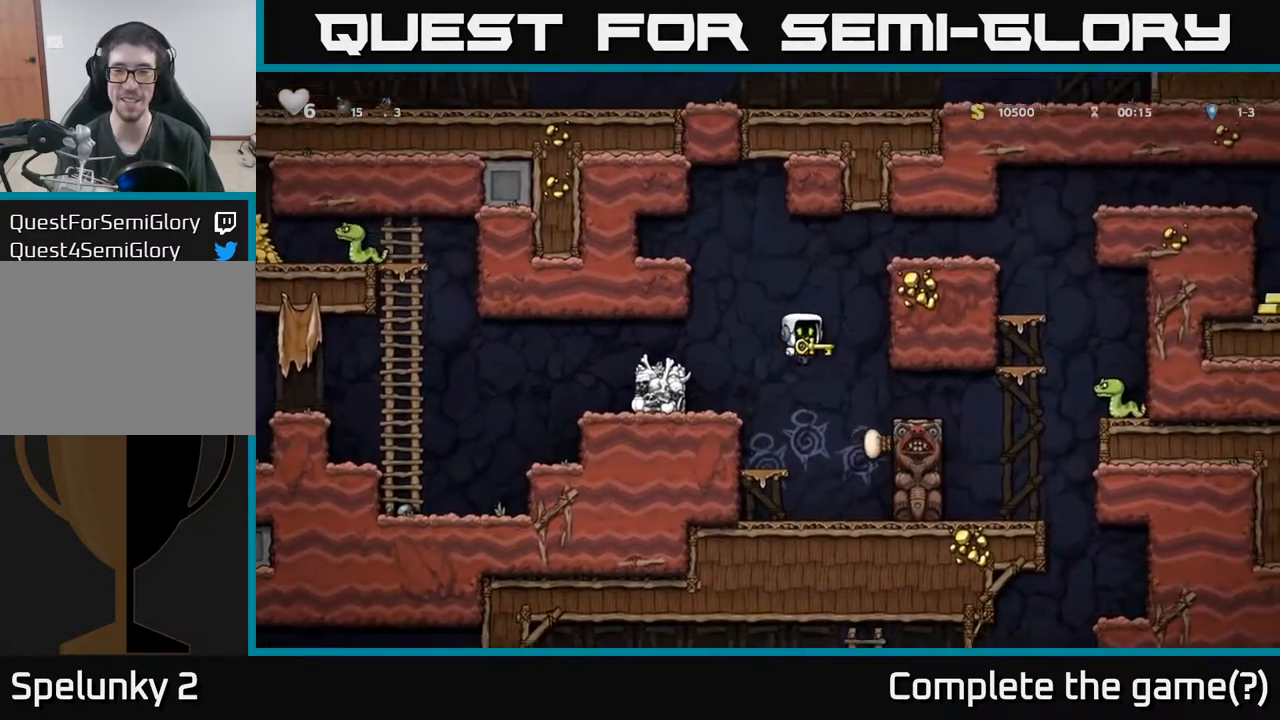
{"buttons": [], "left_stick": "center", "events": [[350, "DPAD_RIGHT", "up"]]}
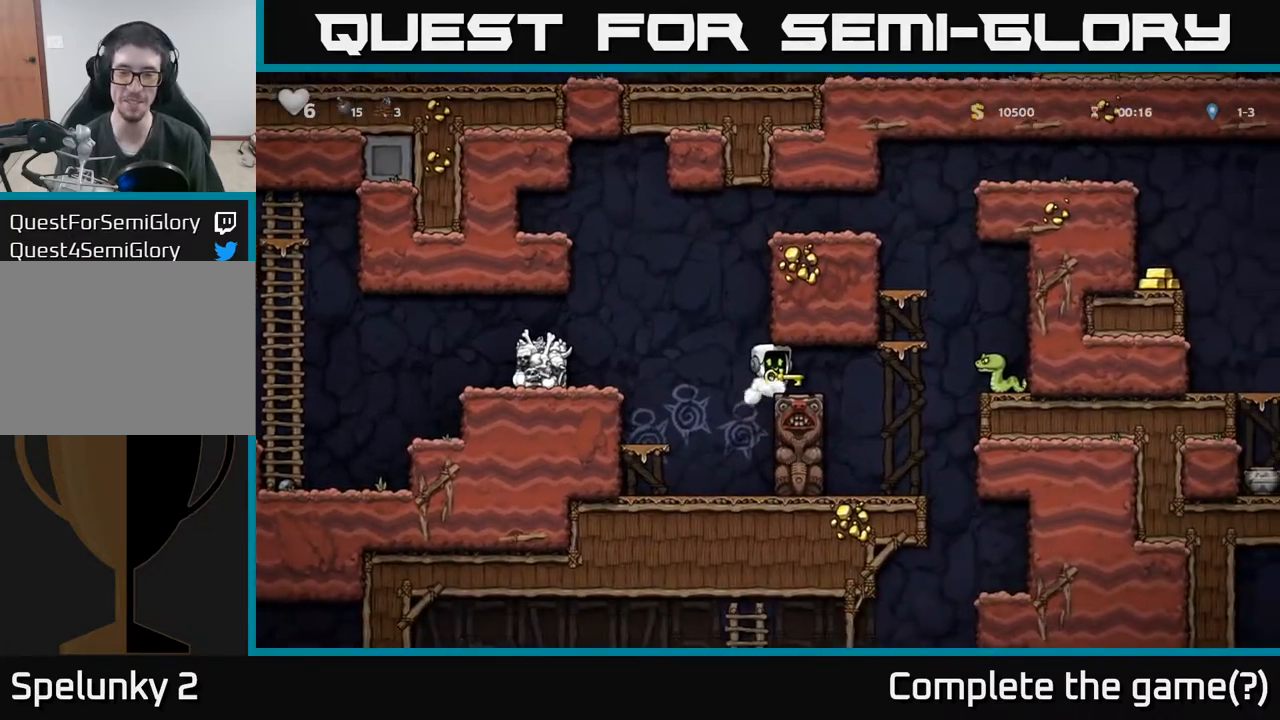
{"buttons": [], "left_stick": "center", "events": [[200, "DPAD_RIGHT", "down"], [283, "DPAD_RIGHT", "up"], [300, "X", "down"], [450, "X", "up"]]}
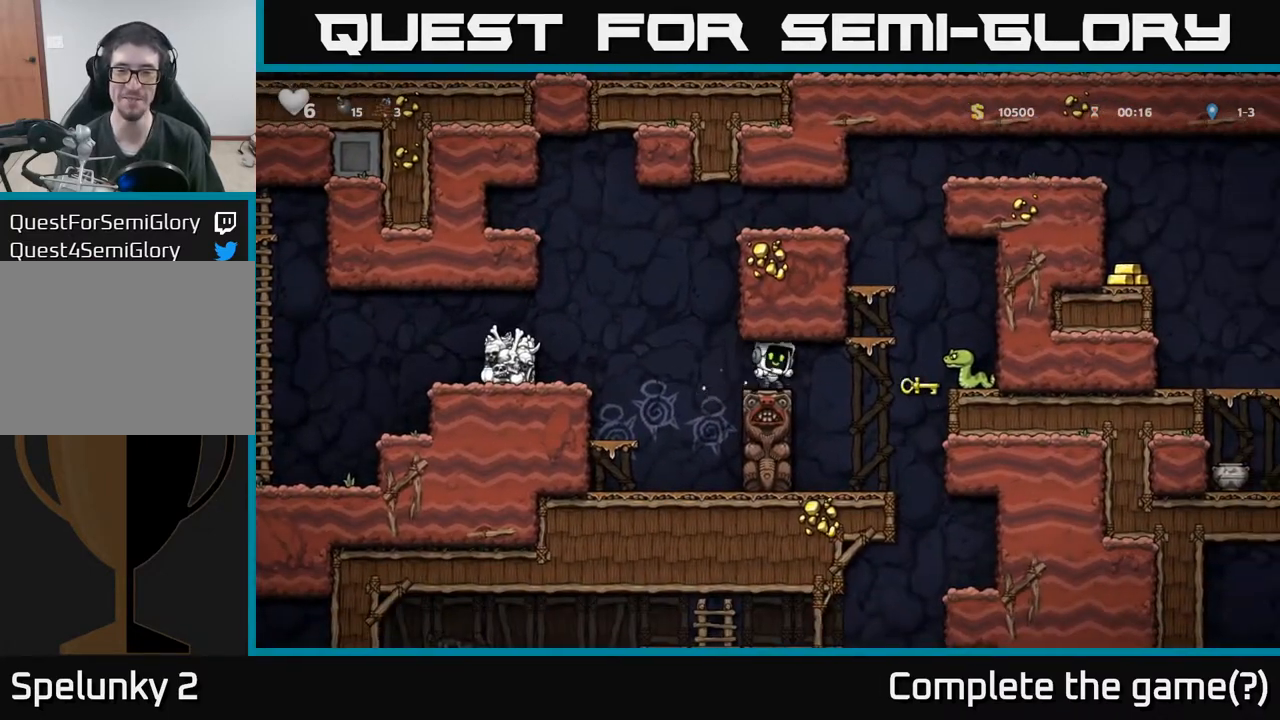
{"buttons": [], "left_stick": "center", "events": []}
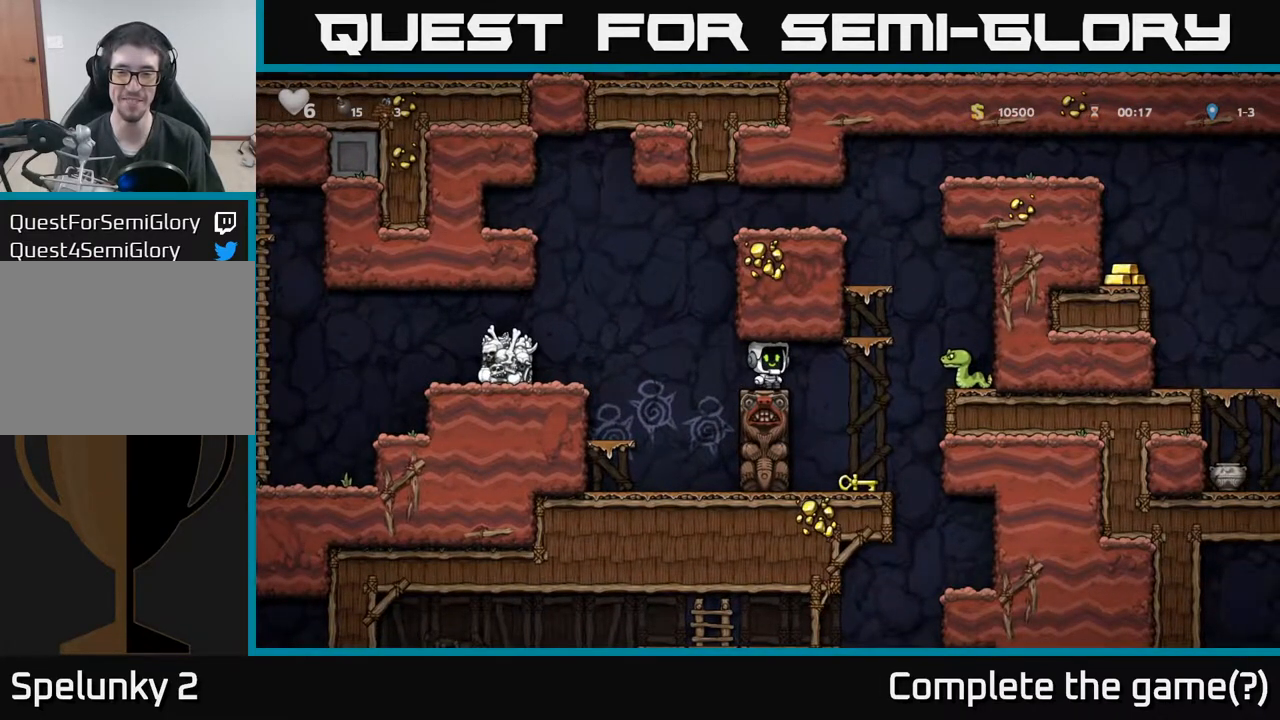
{"buttons": [], "left_stick": "center", "events": [[167, "DPAD_RIGHT", "down"], [333, "DPAD_RIGHT", "up"]]}
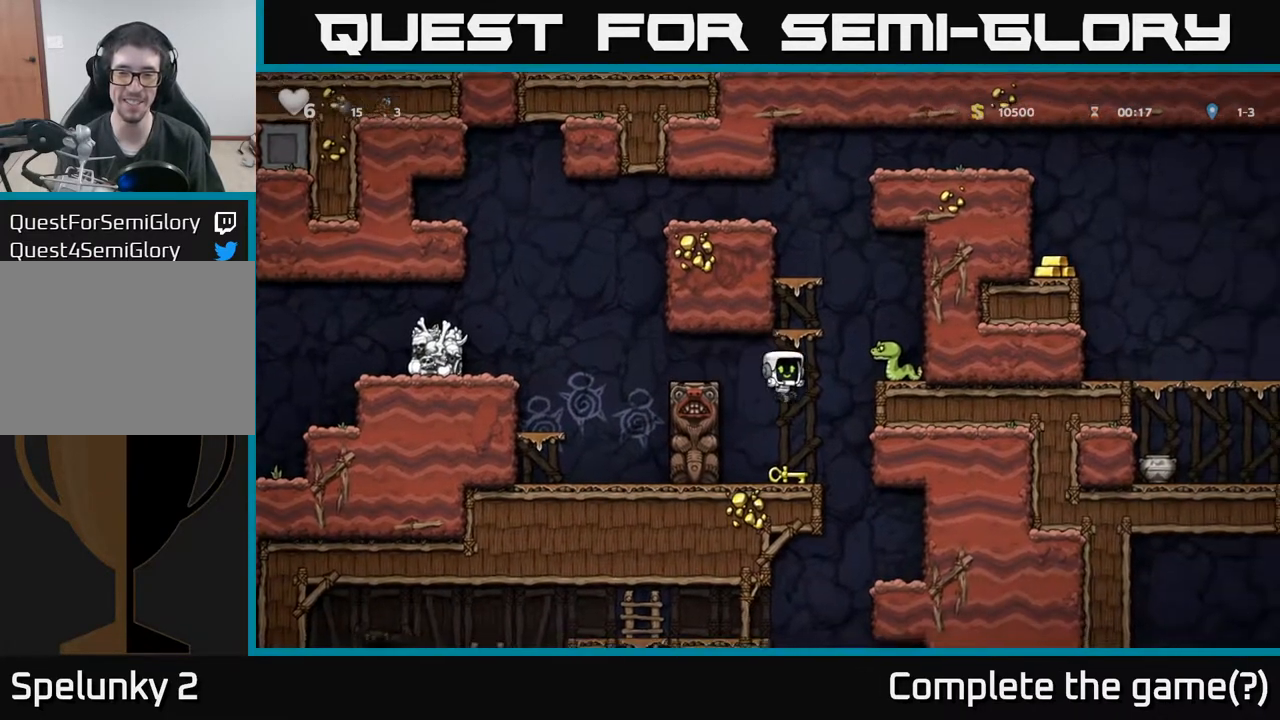
{"buttons": [], "left_stick": "center", "events": [[250, "DPAD_RIGHT", "down"], [333, "DPAD_RIGHT", "up"]]}
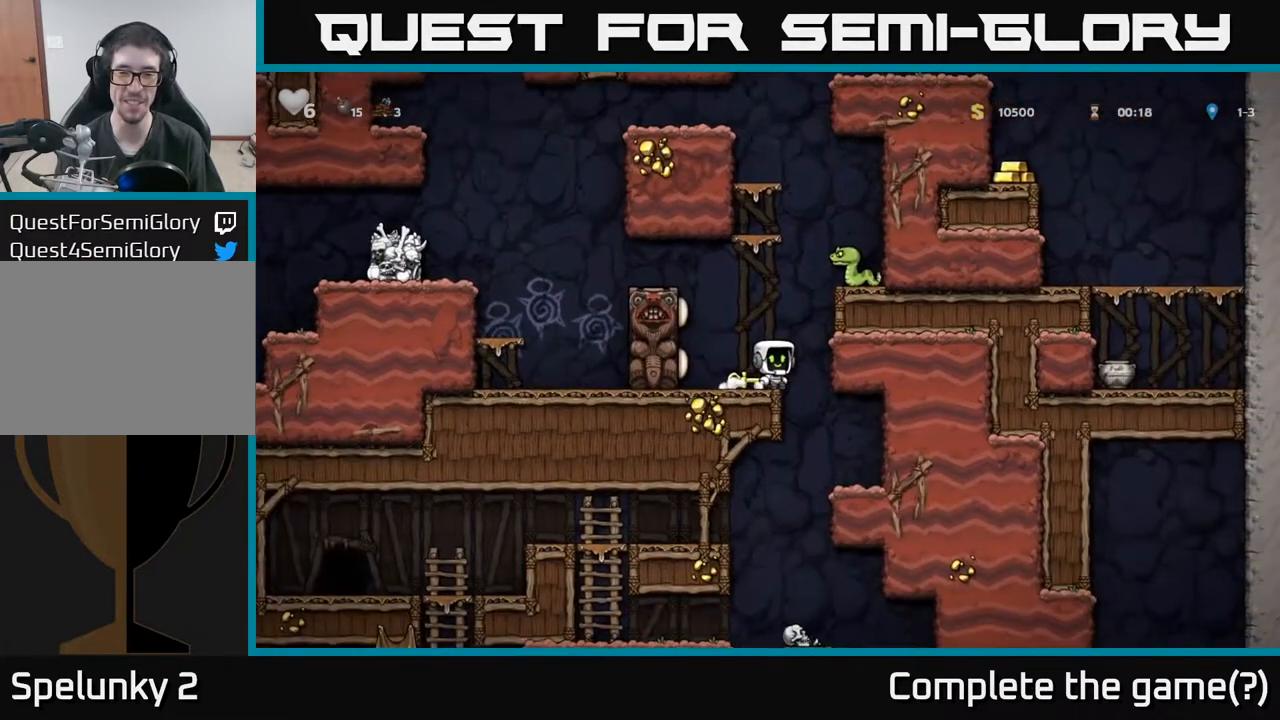
{"buttons": ["A", "X"], "left_stick": "center", "events": [[433, "A", "down"], [483, "X", "down"]]}
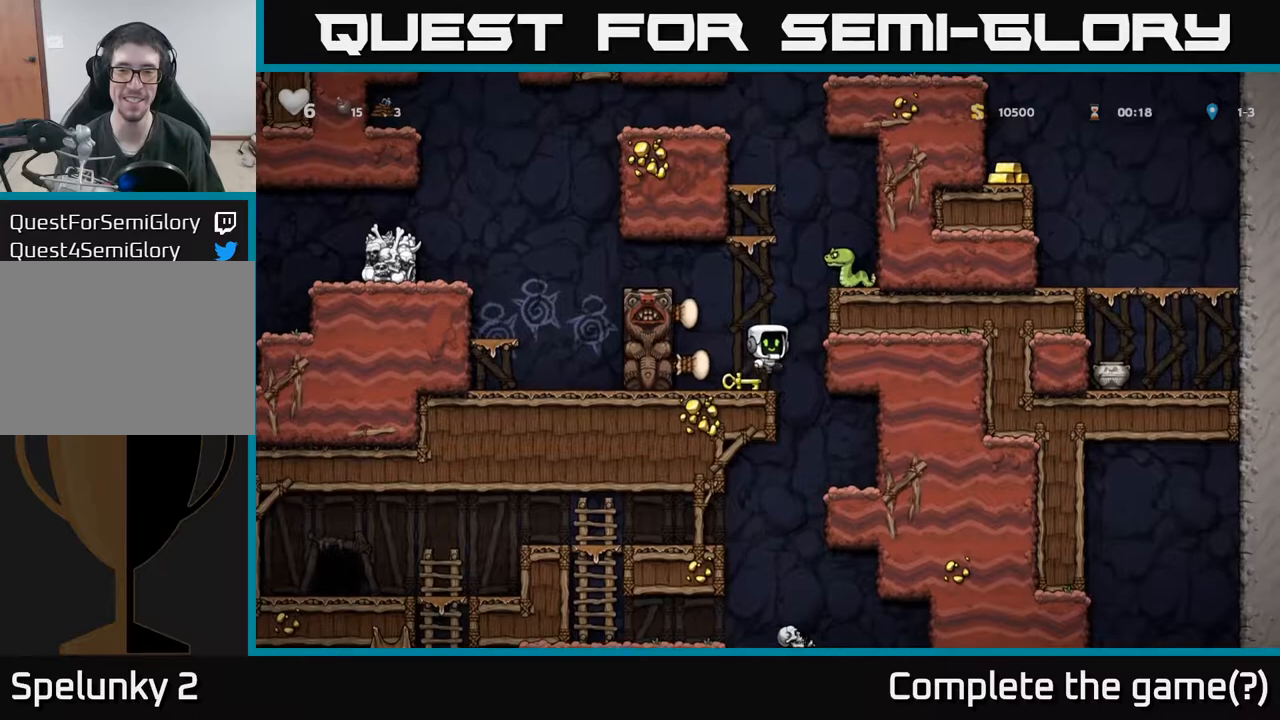
{"buttons": [], "left_stick": "center", "events": [[33, "DPAD_RIGHT", "down"], [133, "DPAD_RIGHT", "up"], [150, "X", "up"], [167, "DPAD_LEFT", "down"], [267, "A", "up"], [283, "DPAD_LEFT", "up"]]}
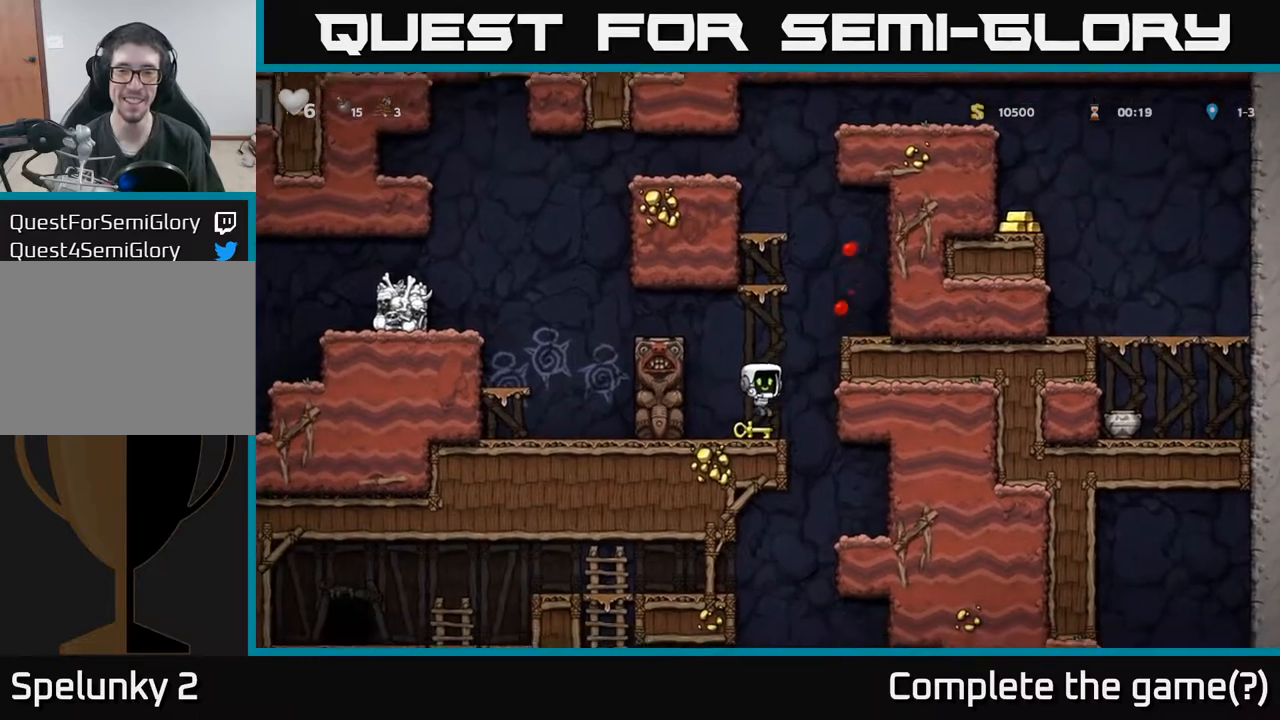
{"buttons": ["A", "DPAD_RIGHT"], "left_stick": "center", "events": [[150, "A", "down"], [150, "DPAD_RIGHT", "down"], [333, "A", "up"], [467, "A", "down"]]}
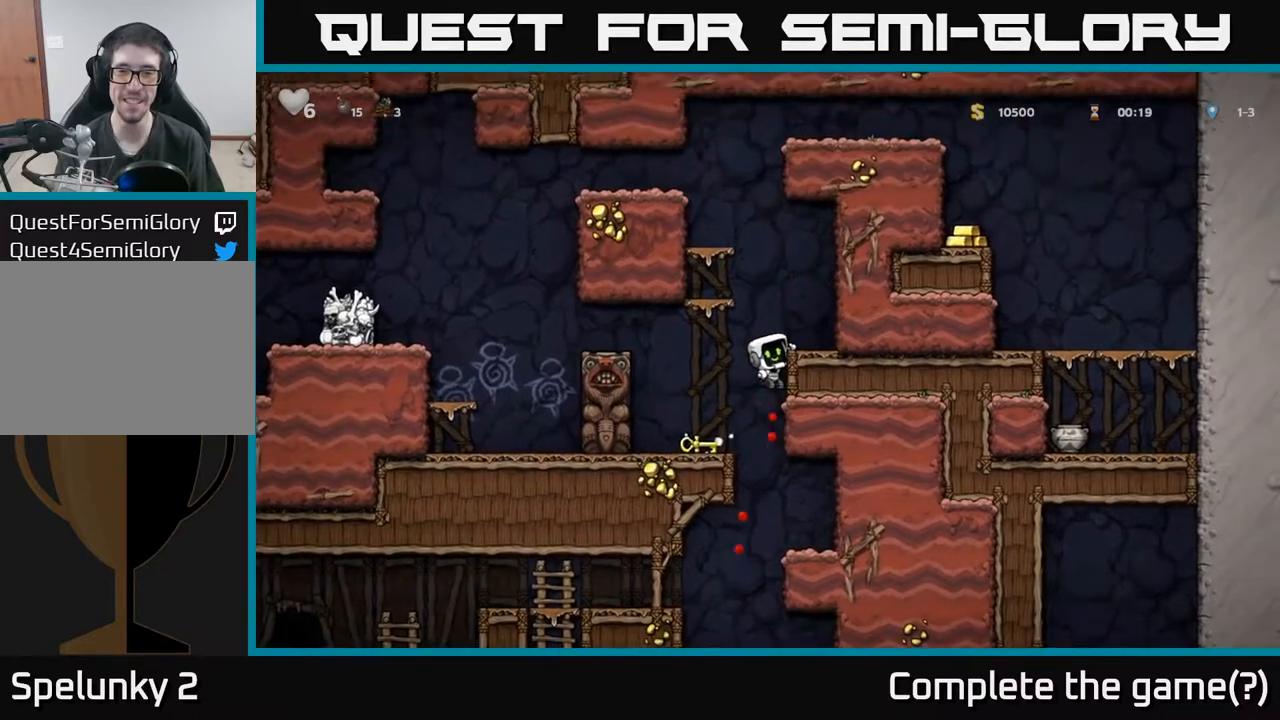
{"buttons": ["A", "DPAD_LEFT"], "left_stick": "center", "events": [[83, "A", "up"], [183, "DPAD_RIGHT", "up"], [367, "A", "down"], [367, "DPAD_LEFT", "down"]]}
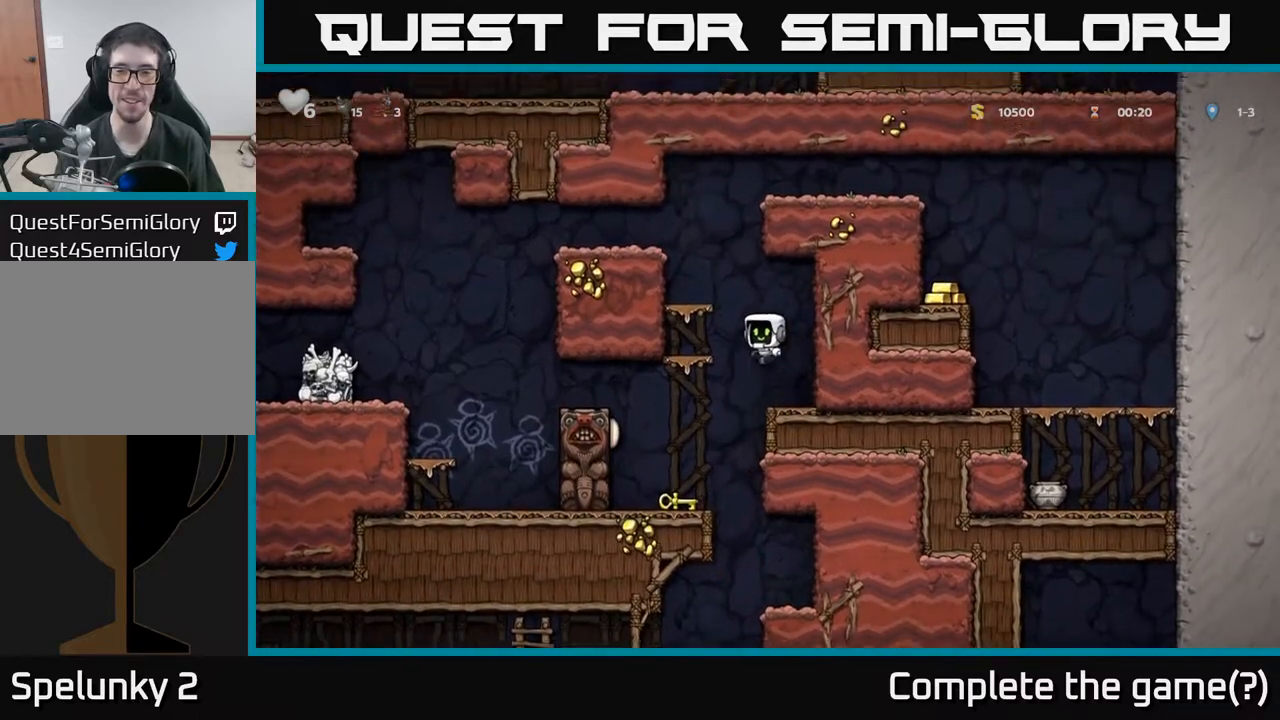
{"buttons": [], "left_stick": "center", "events": [[17, "A", "up"], [117, "DPAD_LEFT", "up"], [250, "A", "down"], [400, "A", "up"]]}
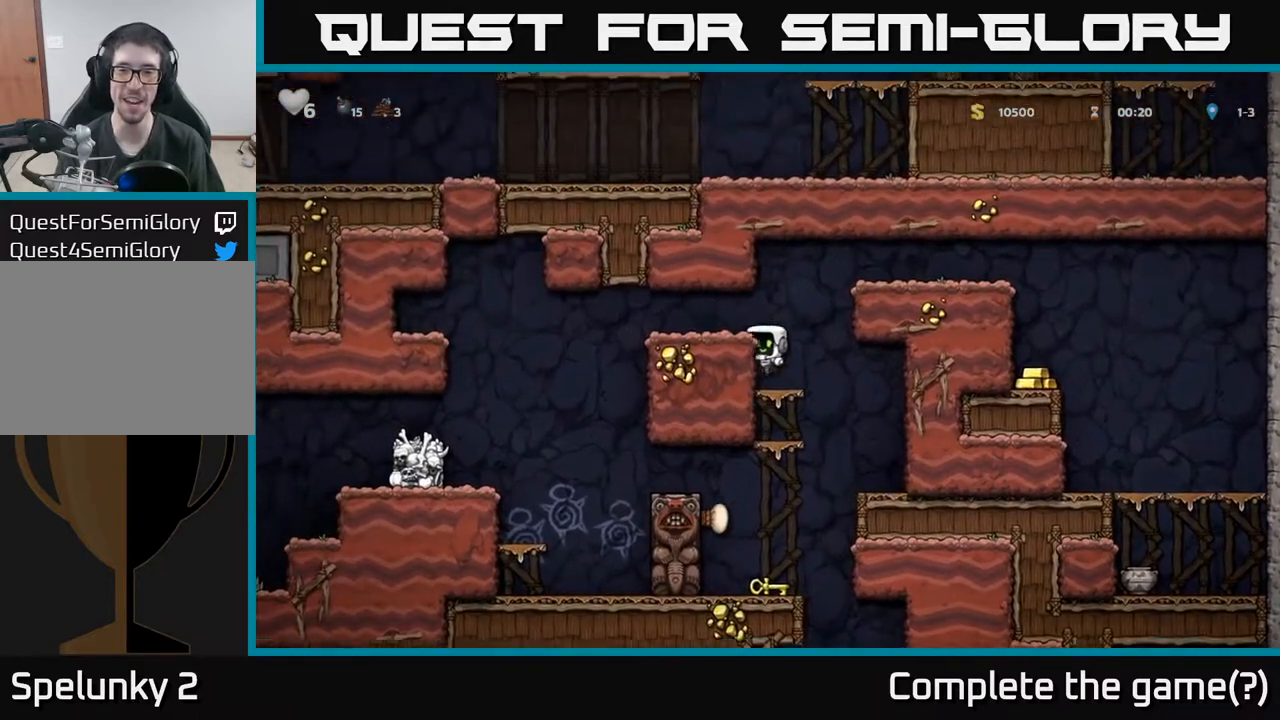
{"buttons": ["DPAD_RIGHT"], "left_stick": "center", "events": [[200, "A", "down"], [200, "DPAD_RIGHT", "down"], [383, "A", "up"]]}
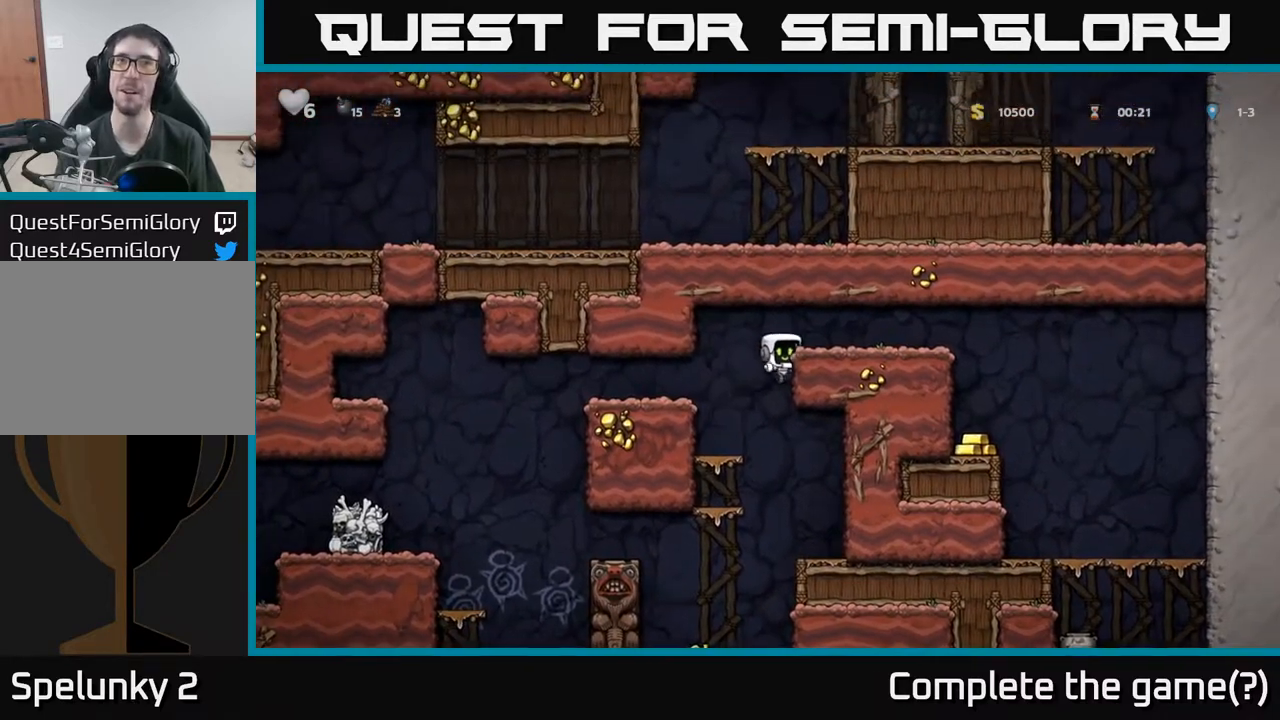
{"buttons": ["DPAD_RIGHT"], "left_stick": "center", "events": [[50, "A", "down"], [150, "A", "up"]]}
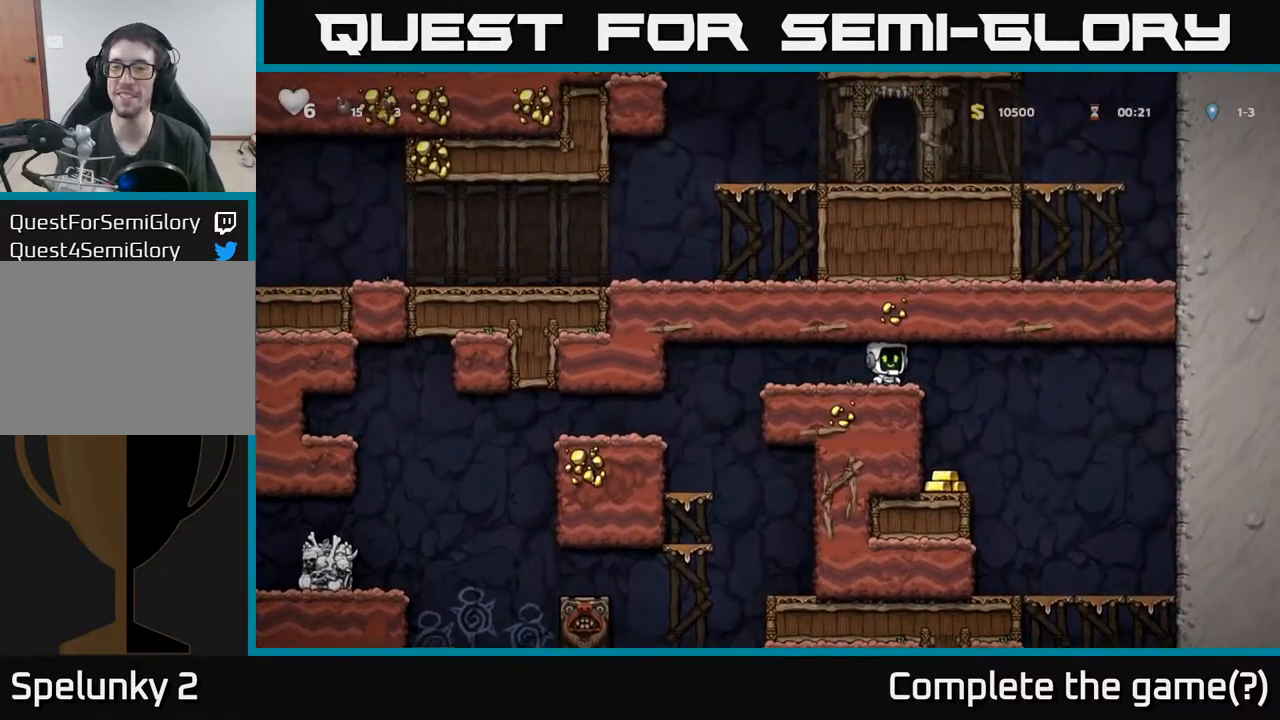
{"buttons": [], "left_stick": "center", "events": [[83, "DPAD_RIGHT", "up"], [317, "DPAD_LEFT", "down"], [400, "DPAD_LEFT", "up"]]}
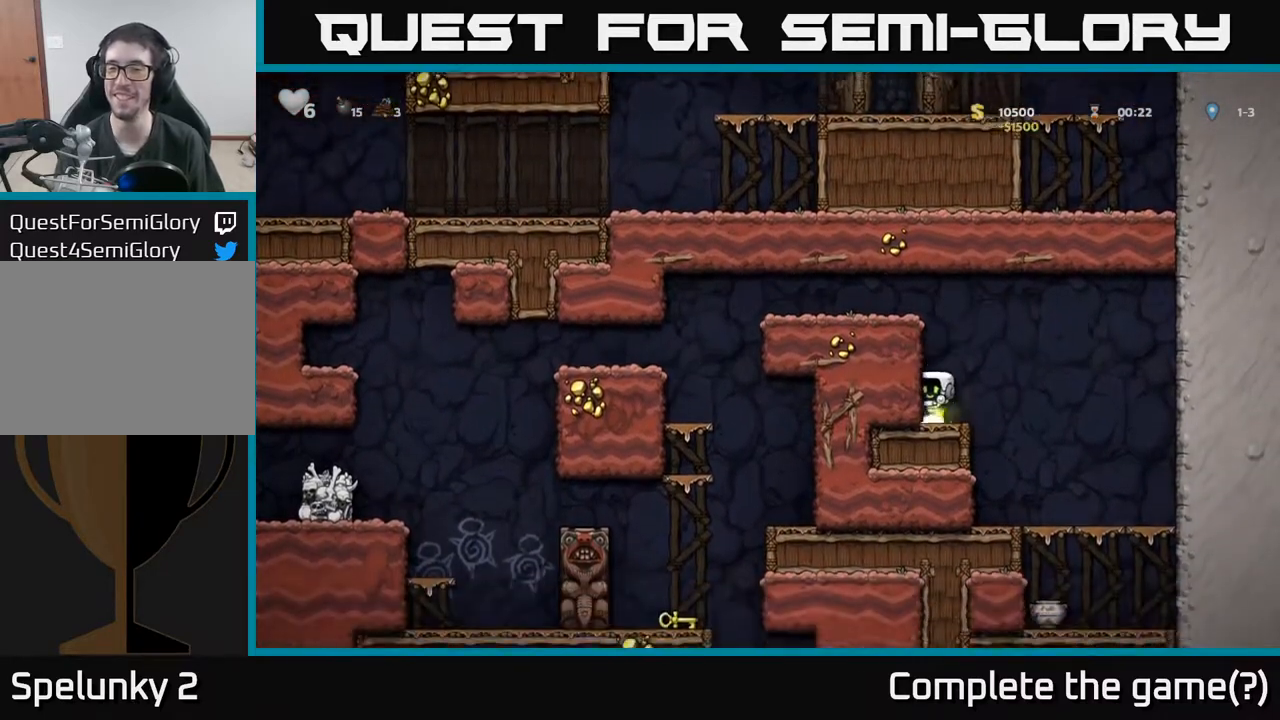
{"buttons": ["DPAD_DOWN"], "left_stick": "center", "events": [[33, "DPAD_RIGHT", "down"], [300, "DPAD_RIGHT", "up"], [450, "DPAD_DOWN", "down"]]}
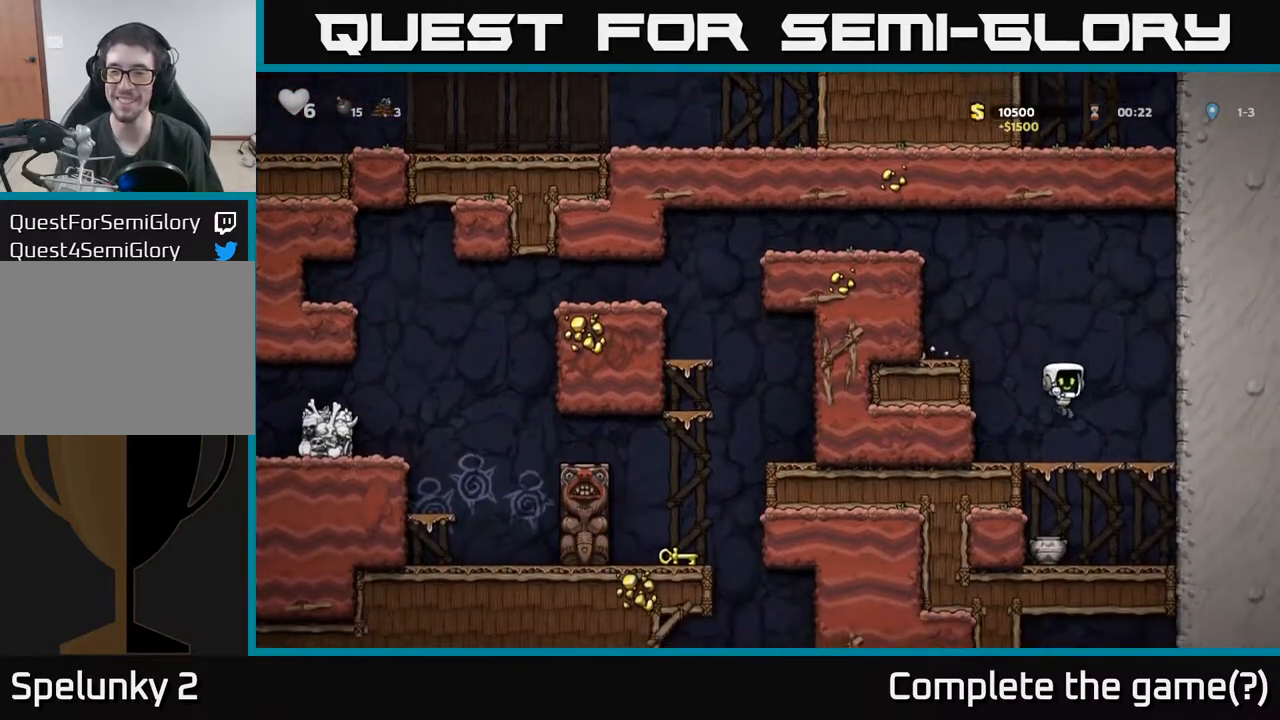
{"buttons": ["DPAD_DOWN"], "left_stick": "center", "events": [[133, "A", "down"], [250, "A", "up"], [400, "DPAD_DOWN", "up"], [400, "DPAD_LEFT", "down"], [467, "DPAD_DOWN", "down"], [500, "DPAD_LEFT", "up"]]}
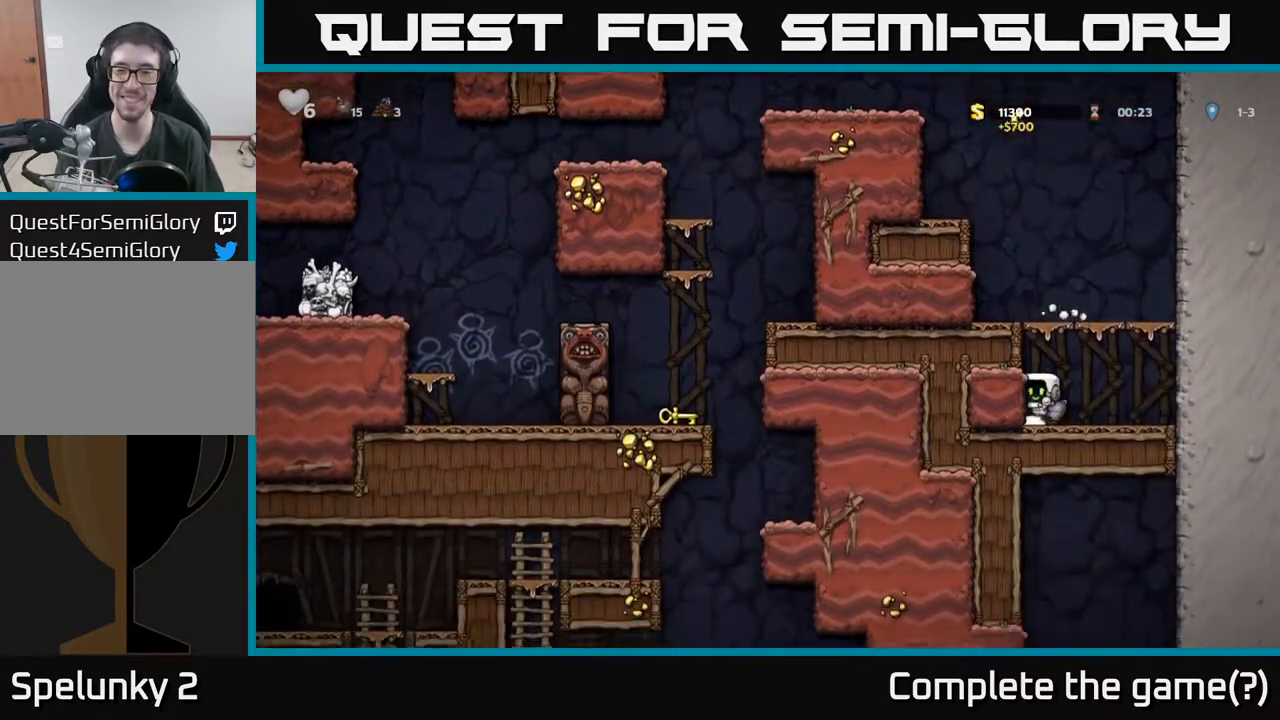
{"buttons": [], "left_stick": "center", "events": [[133, "X", "down"], [250, "DPAD_DOWN", "up"], [250, "X", "up"], [317, "DPAD_RIGHT", "down"], [400, "DPAD_RIGHT", "up"], [400, "X", "down"], [500, "X", "up"]]}
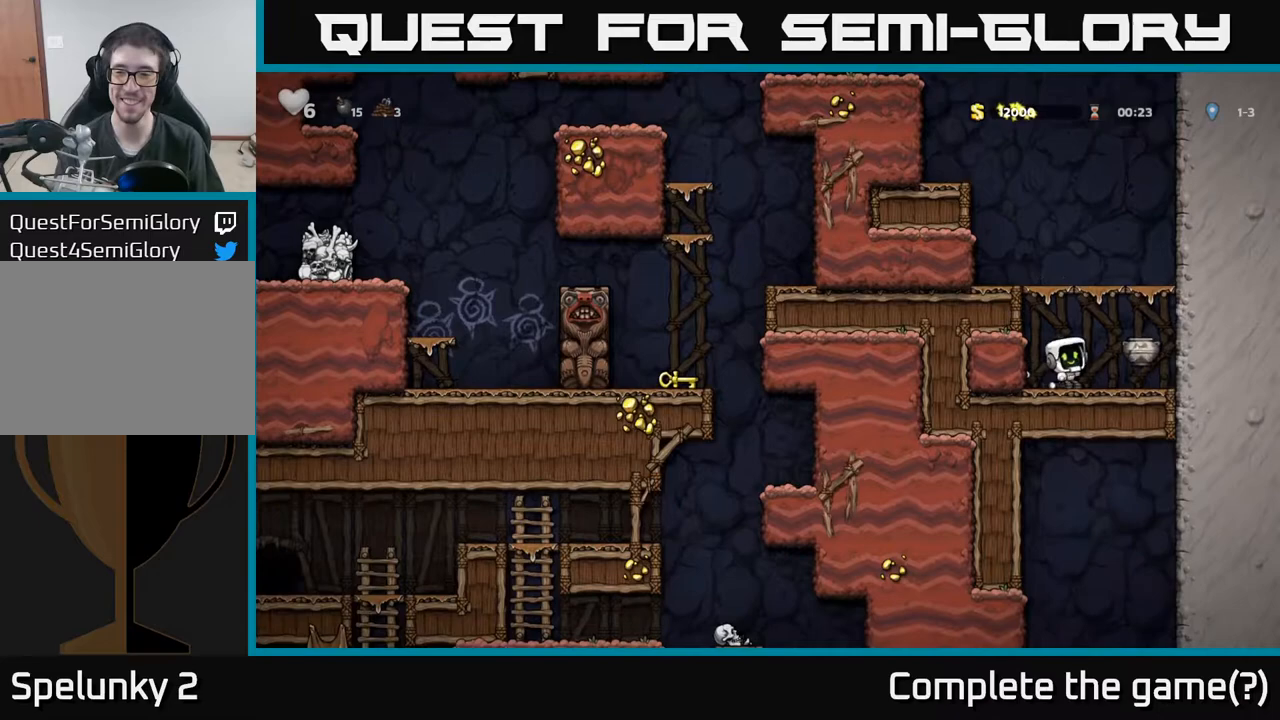
{"buttons": ["DPAD_RIGHT"], "left_stick": "center", "events": [[33, "DPAD_LEFT", "down"], [200, "DPAD_LEFT", "up"], [383, "DPAD_RIGHT", "down"]]}
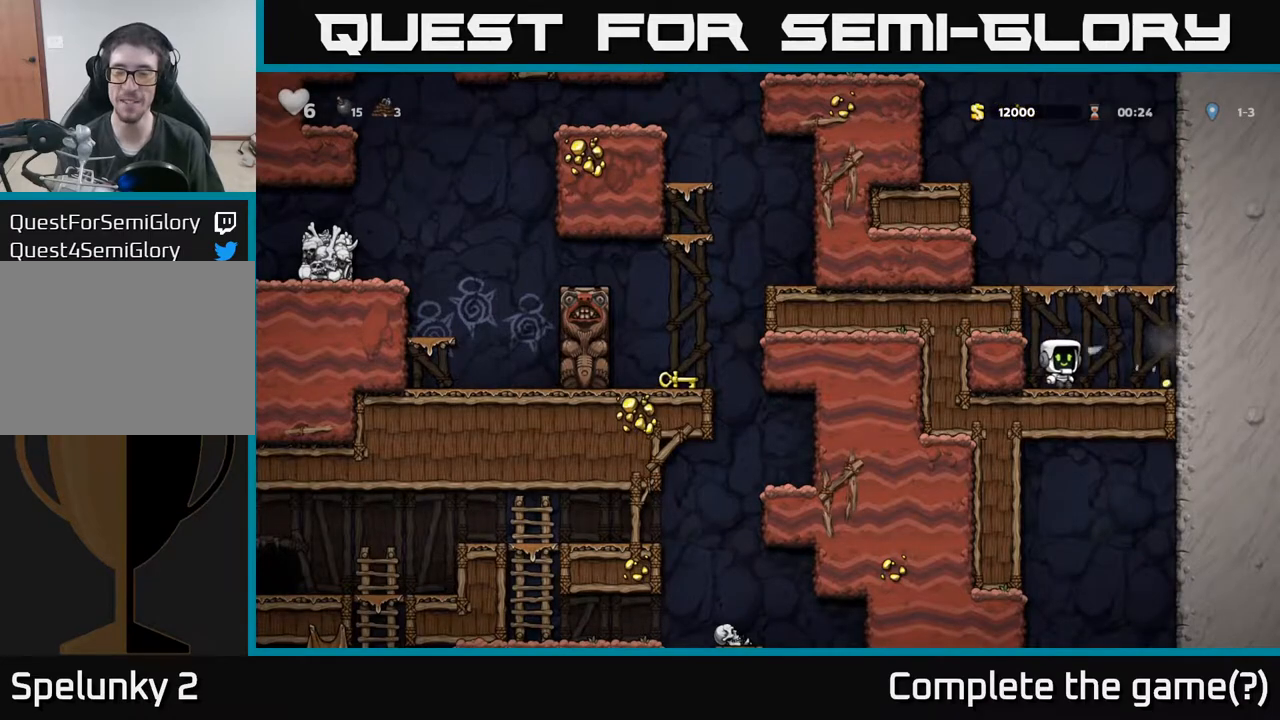
{"buttons": ["DPAD_LEFT"], "left_stick": "center", "events": [[233, "A", "down"], [250, "DPAD_RIGHT", "up"], [283, "DPAD_LEFT", "down"], [483, "A", "up"]]}